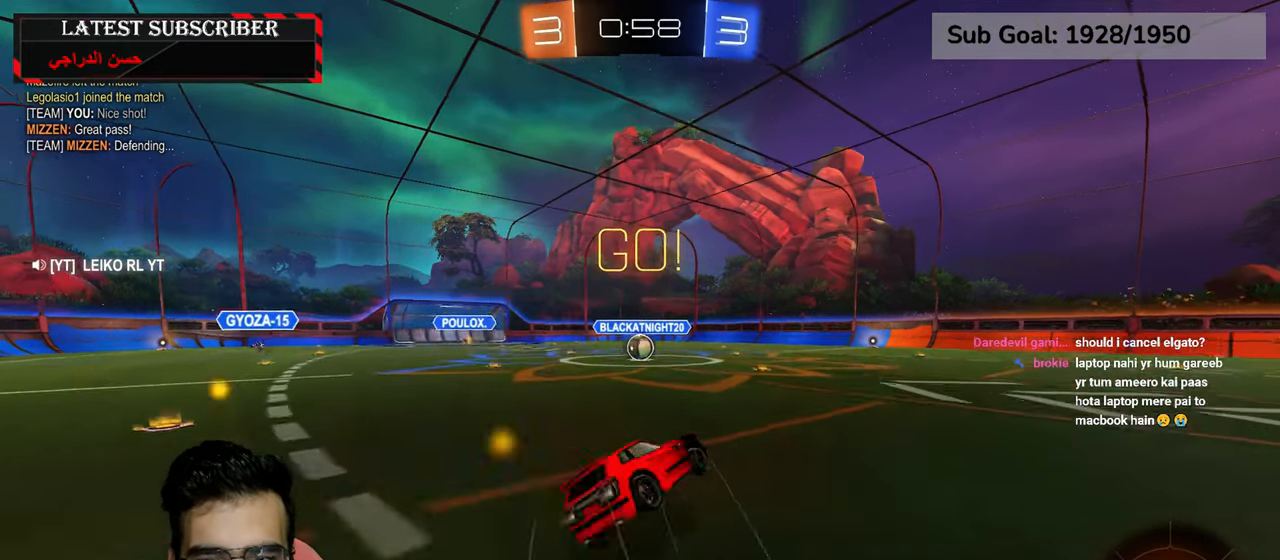
Gameplay with a controller (Xbox layout); each line is a JSON object with the inputs held at the frame after it (dt_ms = milliseconds from this image to that frame). "events" lists button and stick changes between this image and that frame as [ms after this image, input, new state], when the widget could be followed in between.
{"dt_ms": 500, "buttons": ["R1"], "left_stick": "left", "right_stick": "center", "events": [[134, "left_stick", "center"], [367, "A", "up"], [367, "R2", "up"], [500, "left_stick", "left"]]}
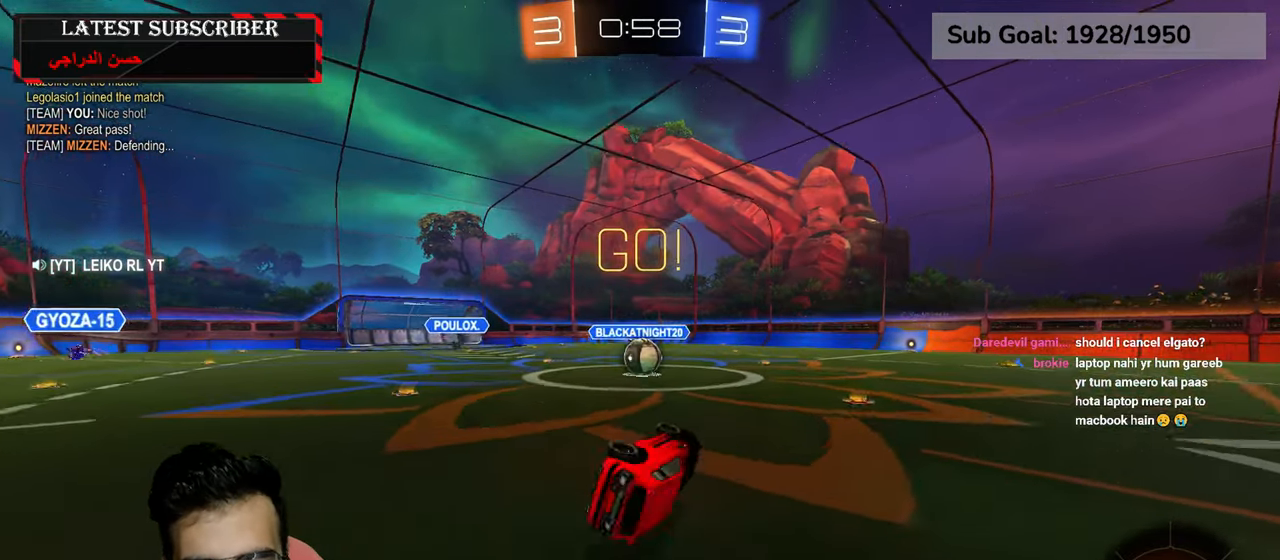
{"dt_ms": 500, "buttons": ["R1", "R2"], "left_stick": "center", "right_stick": "center", "events": [[100, "left_stick", "center"], [200, "left_stick", "left"], [317, "left_stick", "center"], [367, "R2", "down"]]}
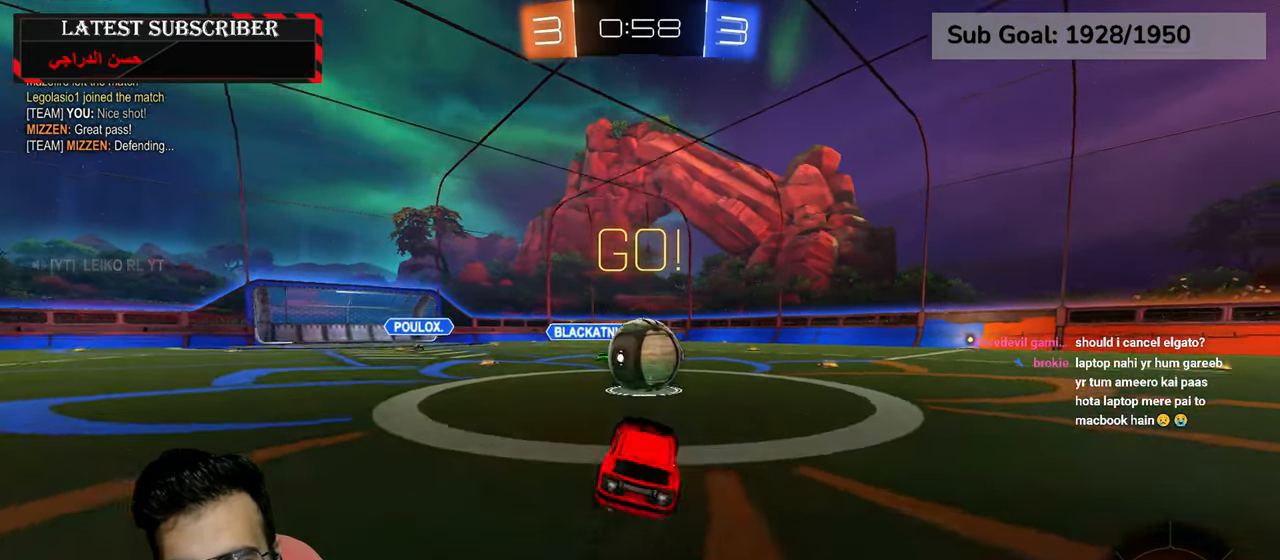
{"dt_ms": 500, "buttons": ["A", "L2", "R1", "R2"], "left_stick": "down-left", "right_stick": "center", "events": [[67, "left_stick", "down"], [134, "A", "down"], [200, "L2", "down"], [234, "left_stick", "up-right"], [250, "A", "up"], [334, "A", "down"], [450, "left_stick", "center"], [500, "left_stick", "down-left"]]}
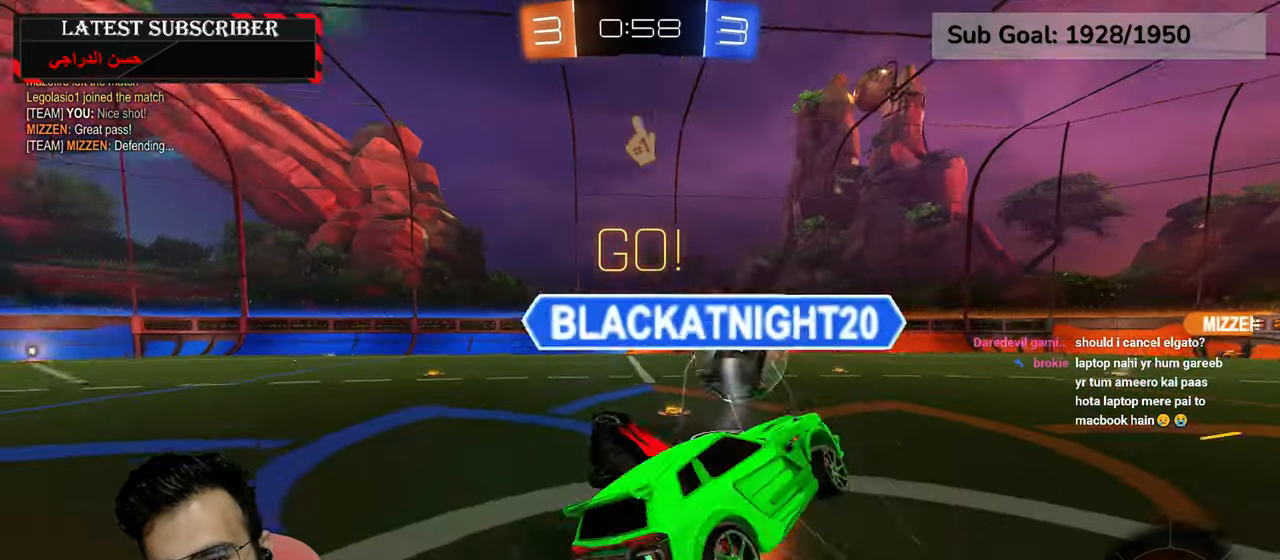
{"dt_ms": 500, "buttons": ["L2", "R1"], "left_stick": "down", "right_stick": "center", "events": [[50, "A", "up"], [200, "left_stick", "left"], [300, "R2", "up"], [434, "left_stick", "down"]]}
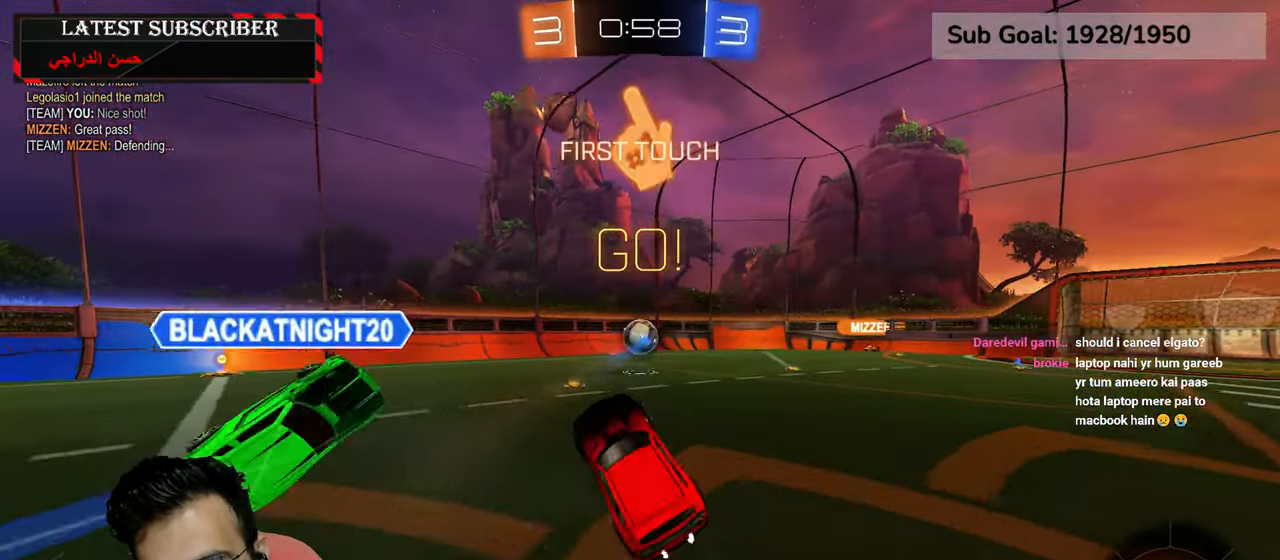
{"dt_ms": 500, "buttons": ["R1"], "left_stick": "center", "right_stick": "center", "events": [[17, "left_stick", "center"], [84, "left_stick", "up-right"], [100, "L2", "up"], [134, "left_stick", "right"], [250, "left_stick", "center"], [300, "left_stick", "left"], [367, "X", "down"], [384, "left_stick", "center"], [500, "X", "up"]]}
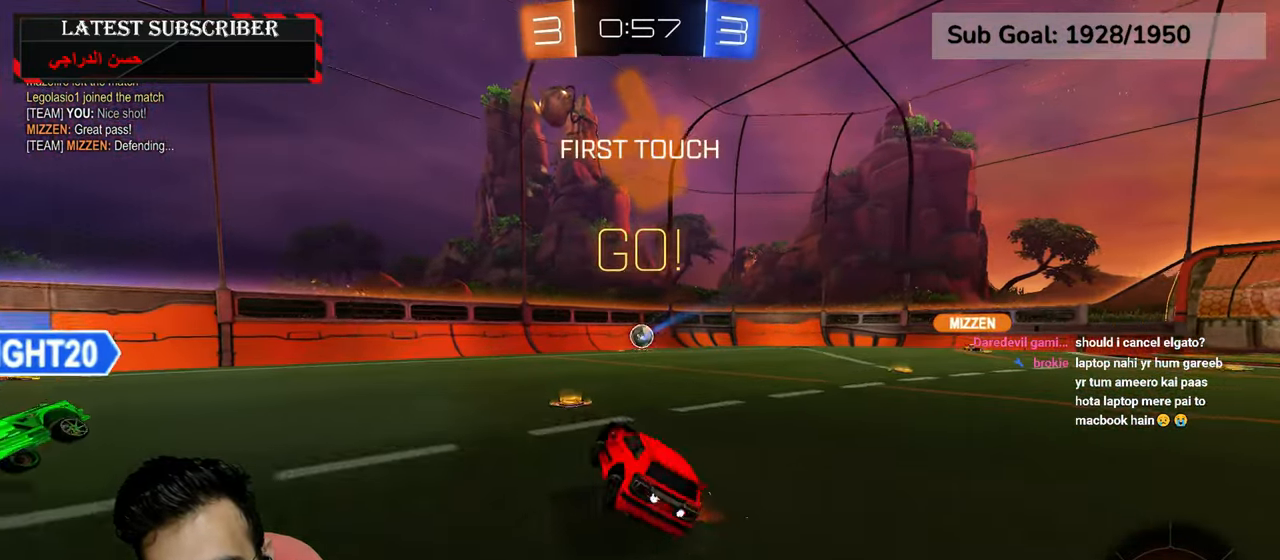
{"dt_ms": 500, "buttons": ["R1"], "left_stick": "center", "right_stick": "center", "events": [[184, "left_stick", "down-right"], [500, "left_stick", "center"]]}
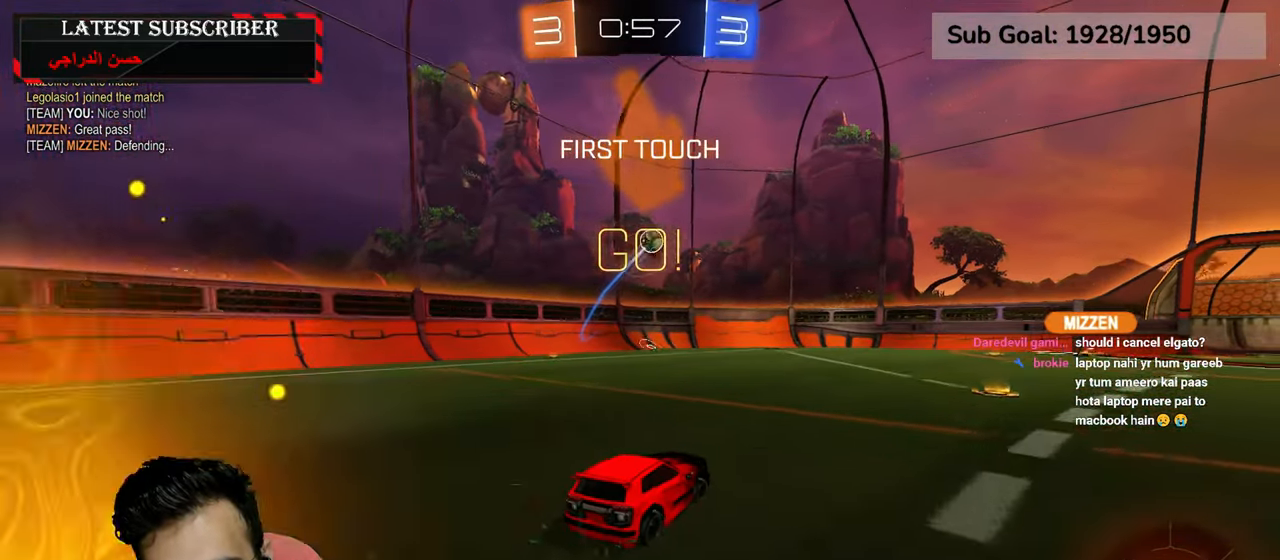
{"dt_ms": 500, "buttons": ["R1"], "left_stick": "down-right", "right_stick": "center", "events": [[117, "Y", "down"], [217, "Y", "up"], [250, "left_stick", "down-right"], [434, "left_stick", "center"], [500, "left_stick", "down-right"]]}
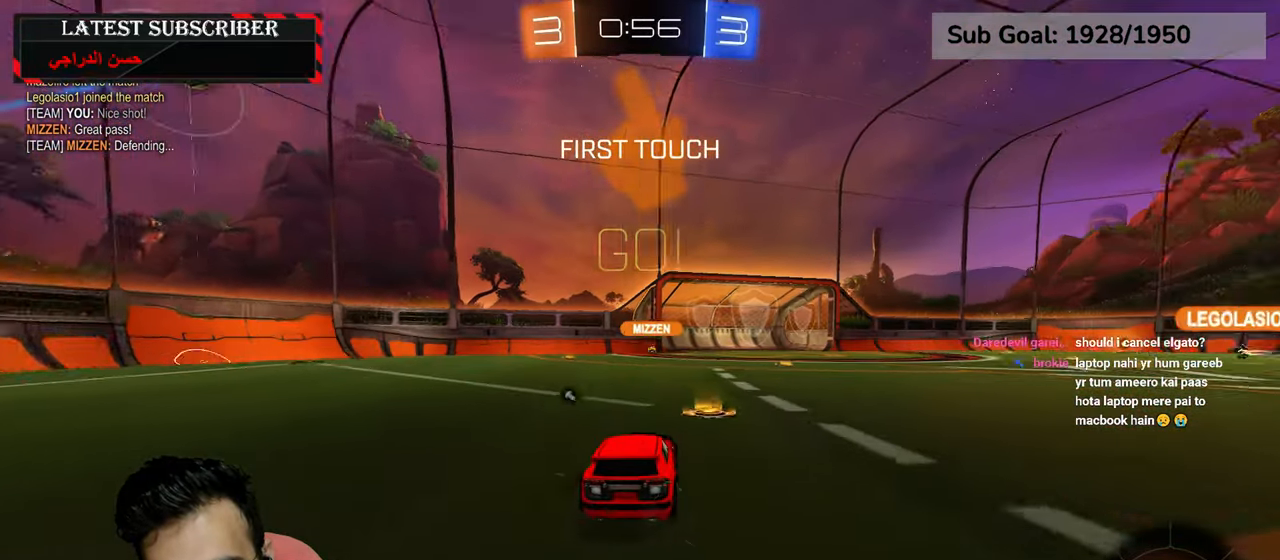
{"dt_ms": 500, "buttons": ["R1"], "left_stick": "center", "right_stick": "center", "events": [[484, "left_stick", "center"]]}
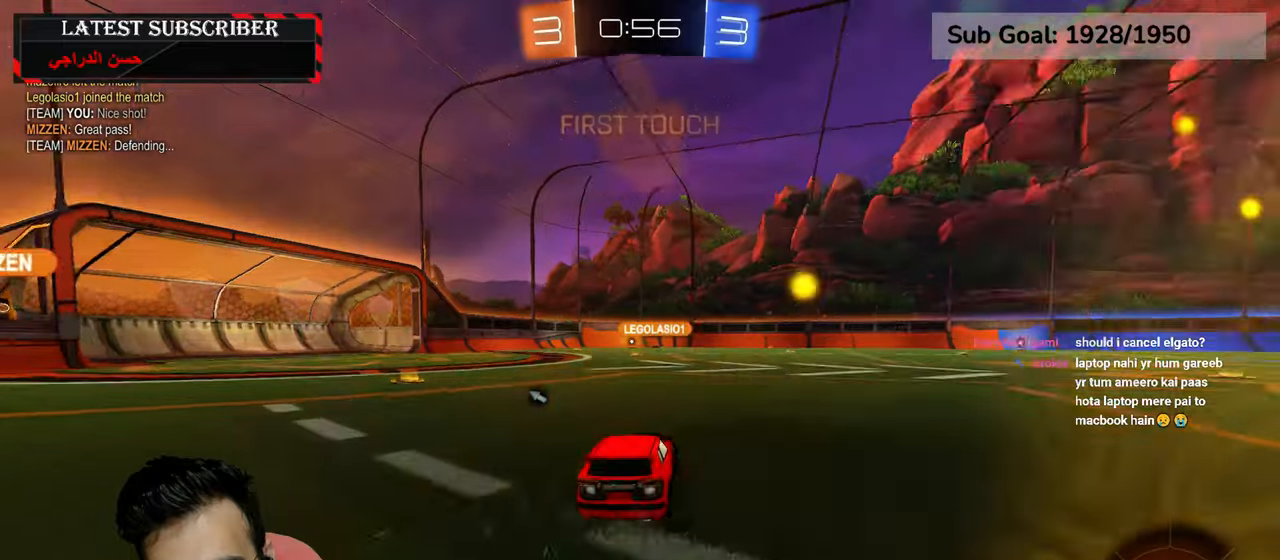
{"dt_ms": 500, "buttons": ["R1"], "left_stick": "center", "right_stick": "center", "events": [[334, "left_stick", "left"], [417, "left_stick", "center"]]}
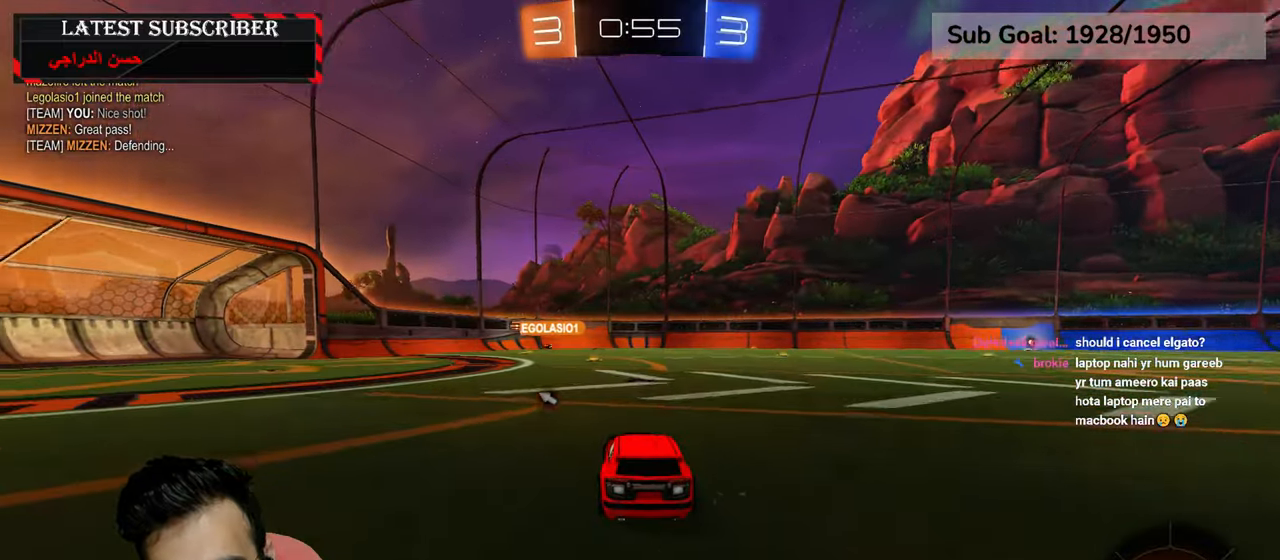
{"dt_ms": 500, "buttons": ["R1"], "left_stick": "down", "right_stick": "center", "events": [[150, "A", "down"], [150, "left_stick", "up"], [184, "A", "up"], [300, "left_stick", "center"], [500, "left_stick", "down"]]}
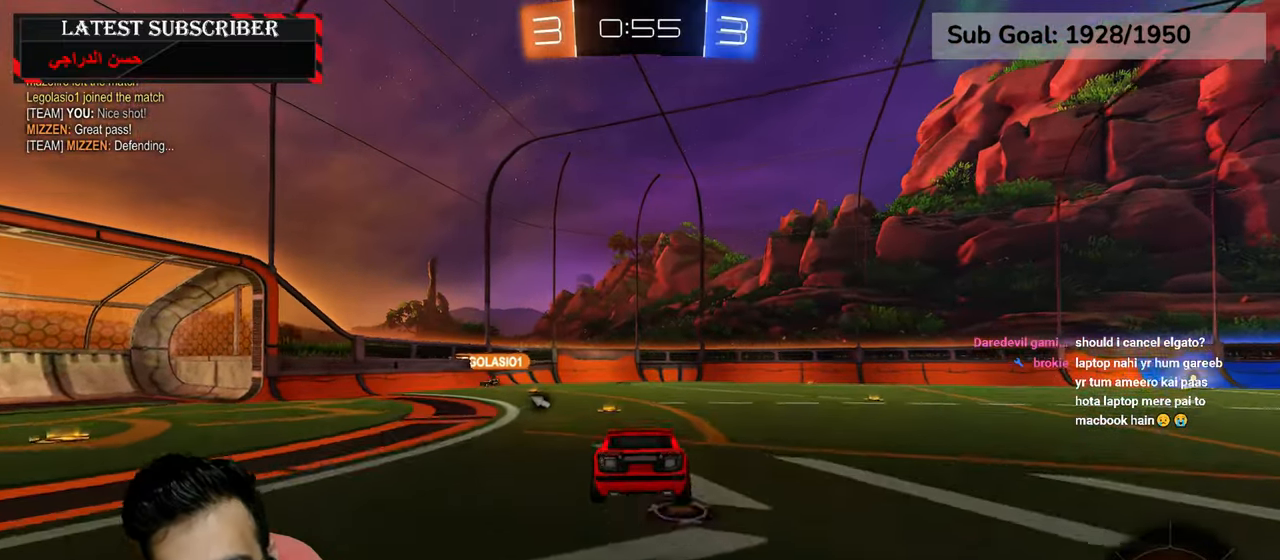
{"dt_ms": 500, "buttons": ["A", "R1"], "left_stick": "up-left", "right_stick": "center", "events": [[217, "left_stick", "center"], [417, "left_stick", "up-left"], [484, "A", "down"]]}
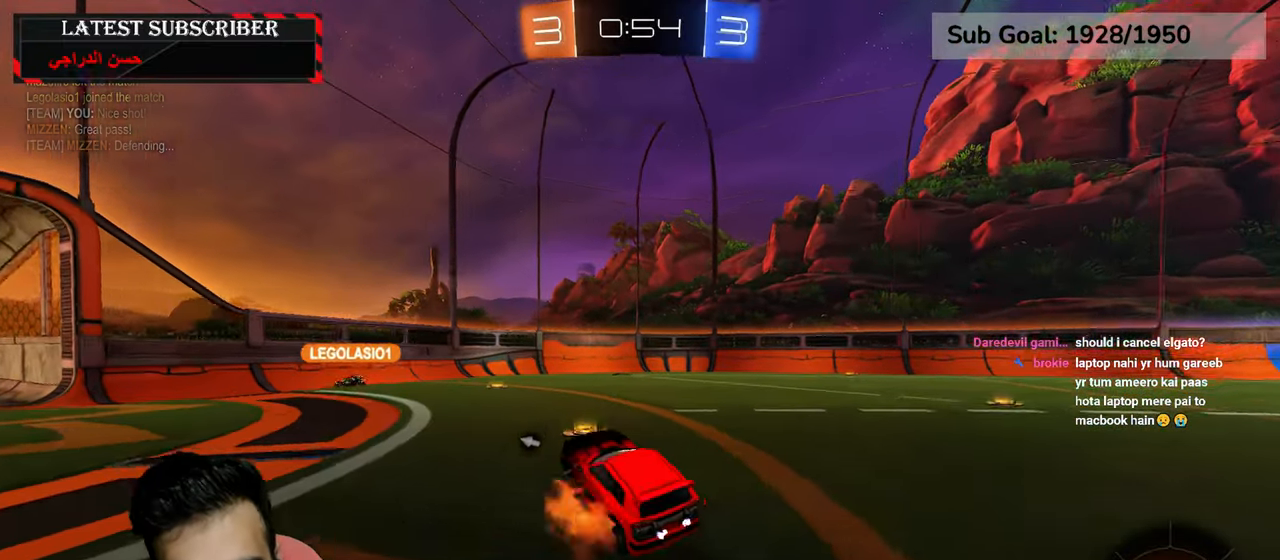
{"dt_ms": 500, "buttons": ["R1"], "left_stick": "down-right", "right_stick": "center", "events": [[17, "A", "up"], [67, "left_stick", "center"], [317, "Y", "down"], [367, "left_stick", "down-right"], [434, "Y", "up"]]}
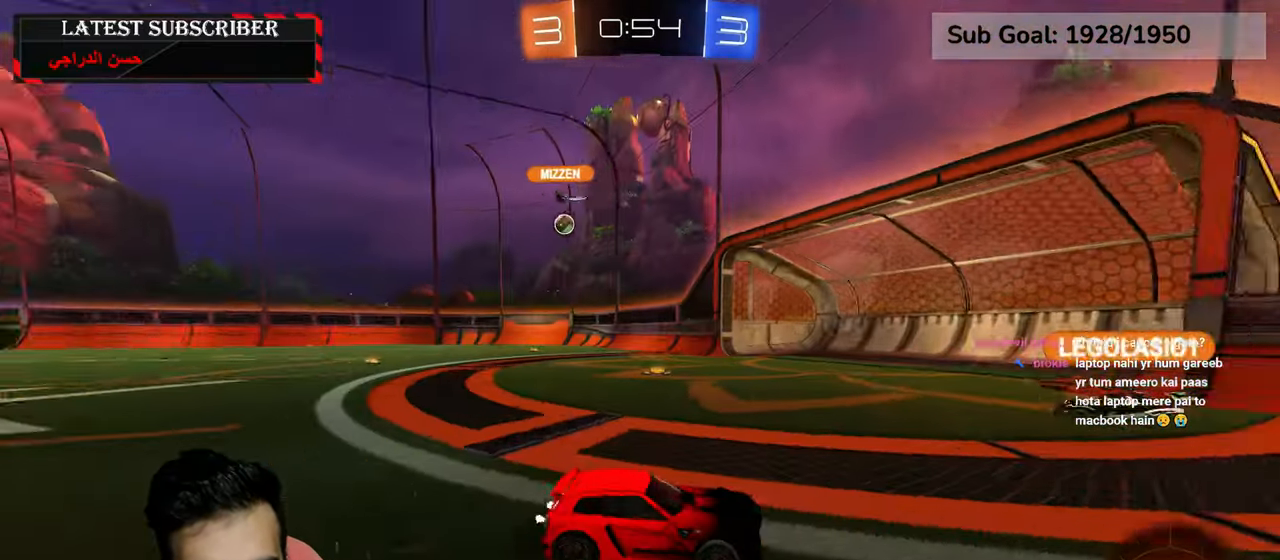
{"dt_ms": 500, "buttons": ["R1"], "left_stick": "down-right", "right_stick": "center", "events": [[367, "B", "down"], [434, "B", "up"]]}
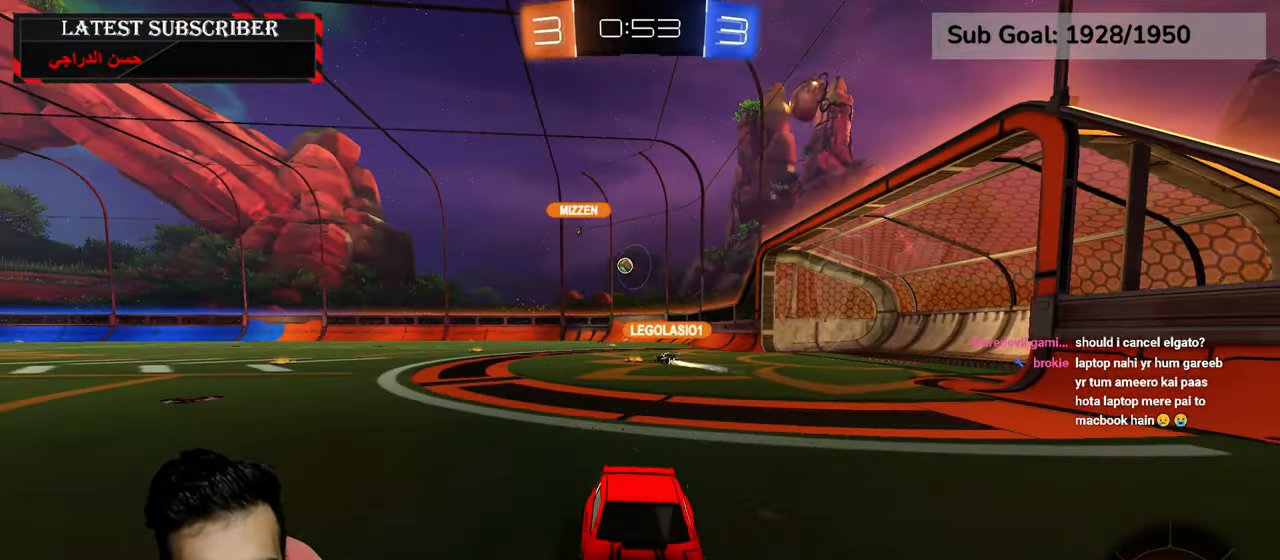
{"dt_ms": 500, "buttons": ["R1"], "left_stick": "down-right", "right_stick": "center", "events": [[17, "B", "down"], [100, "B", "up"], [184, "B", "down"], [234, "B", "up"]]}
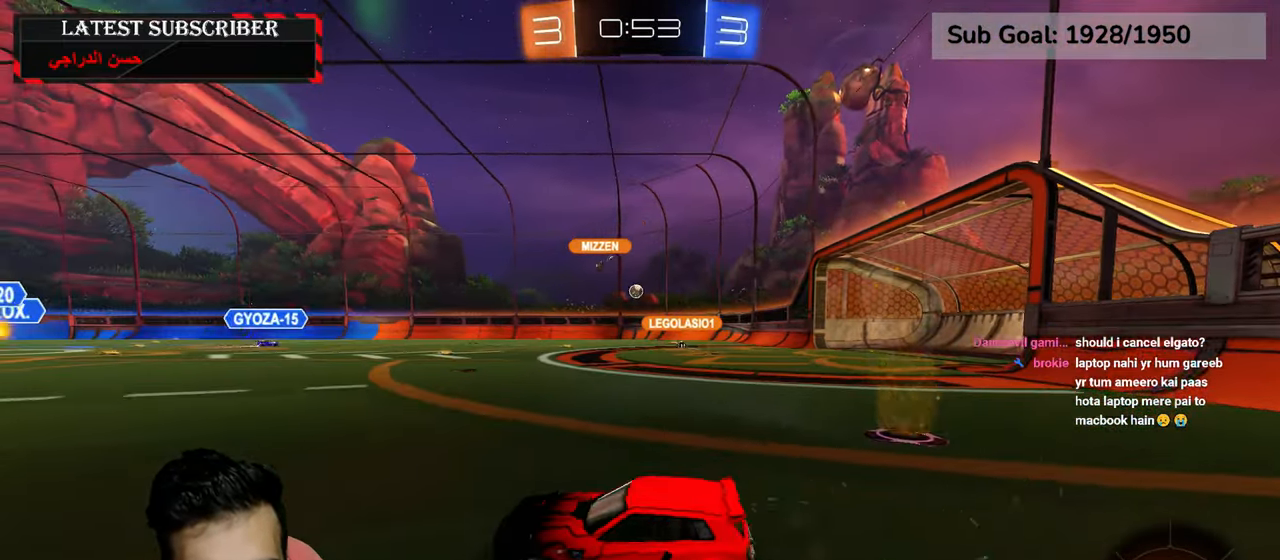
{"dt_ms": 500, "buttons": ["R1"], "left_stick": "center", "right_stick": "center", "events": [[400, "left_stick", "center"]]}
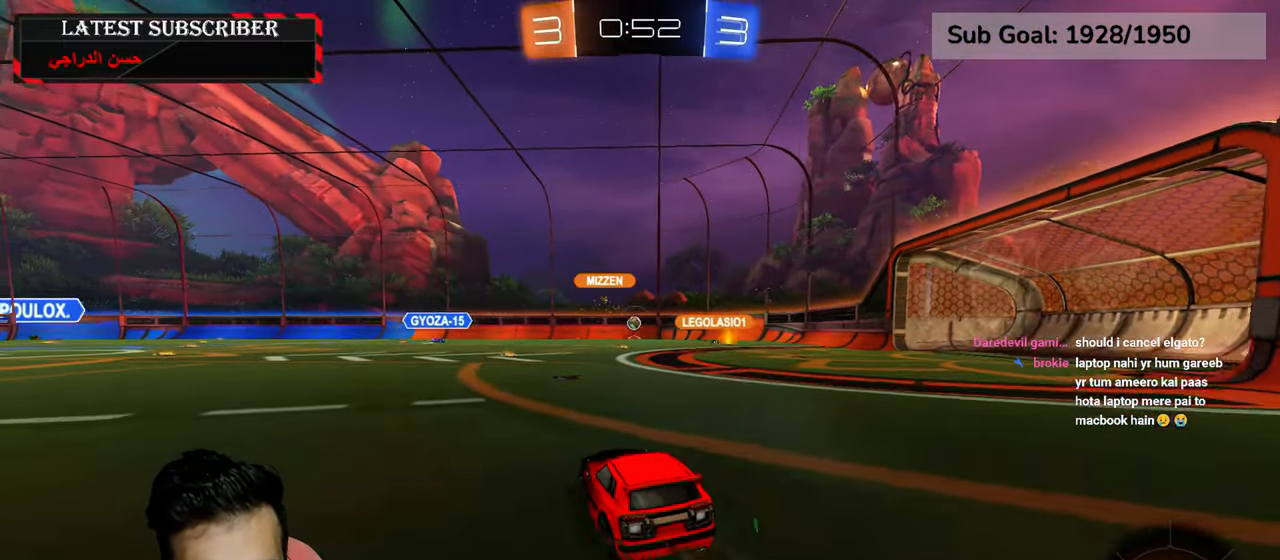
{"dt_ms": 500, "buttons": ["R1"], "left_stick": "down-right", "right_stick": "center", "events": [[417, "left_stick", "down-right"]]}
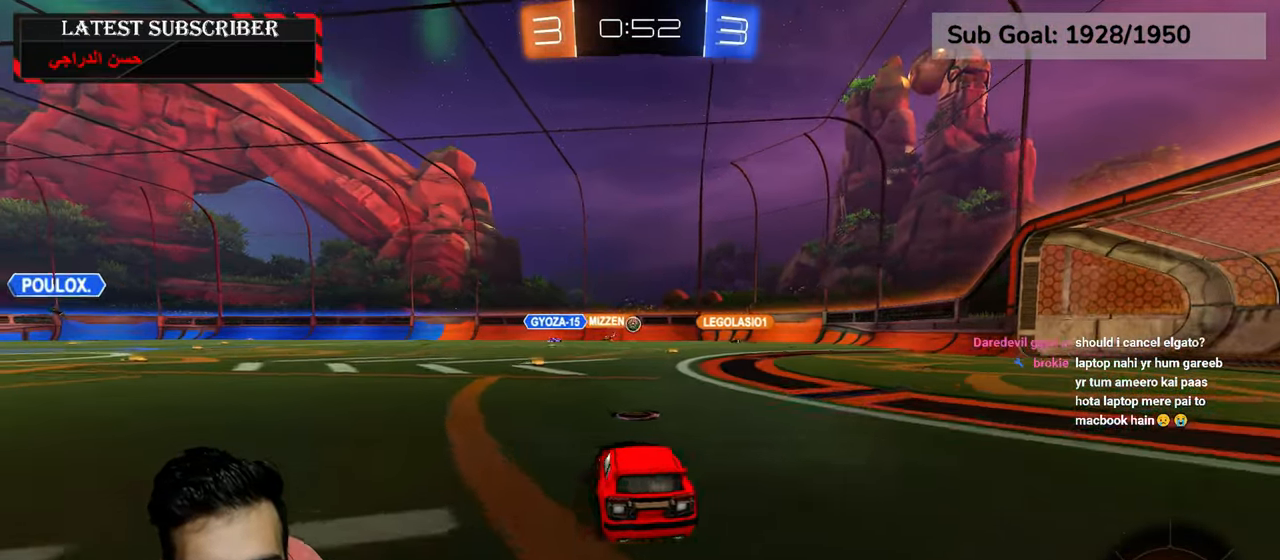
{"dt_ms": 500, "buttons": ["R1"], "left_stick": "down-right", "right_stick": "center", "events": []}
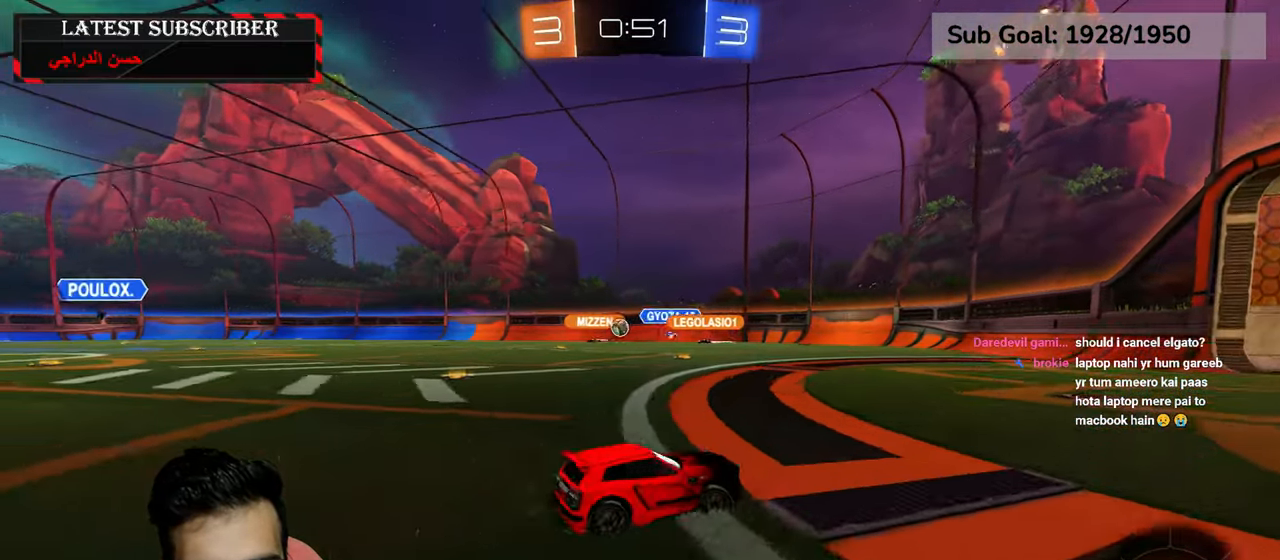
{"dt_ms": 500, "buttons": ["R1"], "left_stick": "left", "right_stick": "center", "events": [[67, "left_stick", "center"], [150, "left_stick", "left"]]}
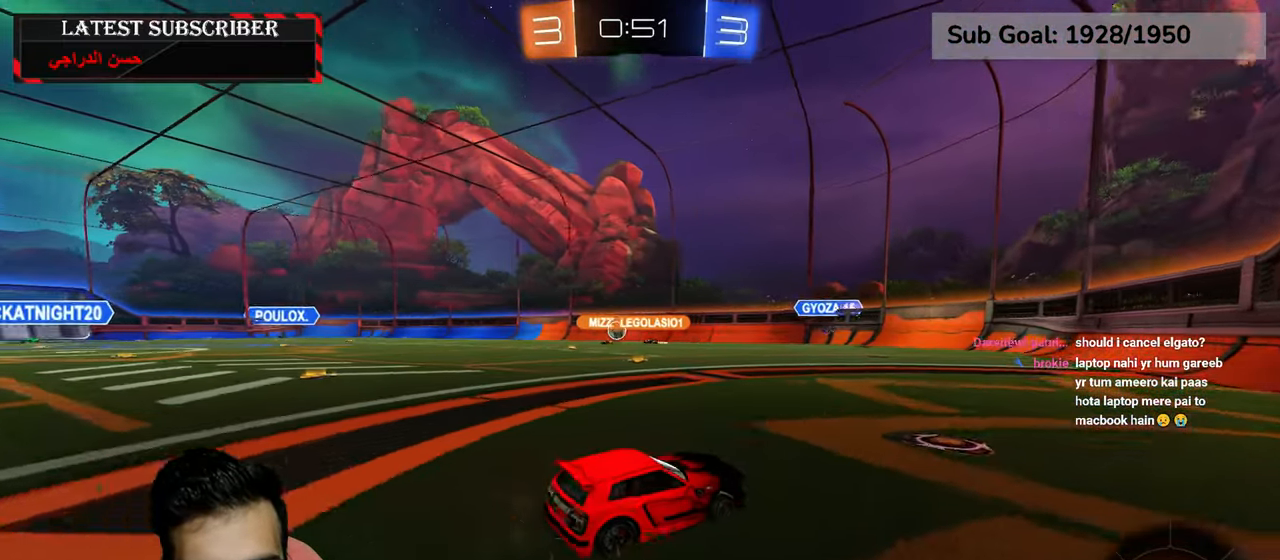
{"dt_ms": 500, "buttons": ["R1"], "left_stick": "center", "right_stick": "center", "events": [[467, "left_stick", "center"]]}
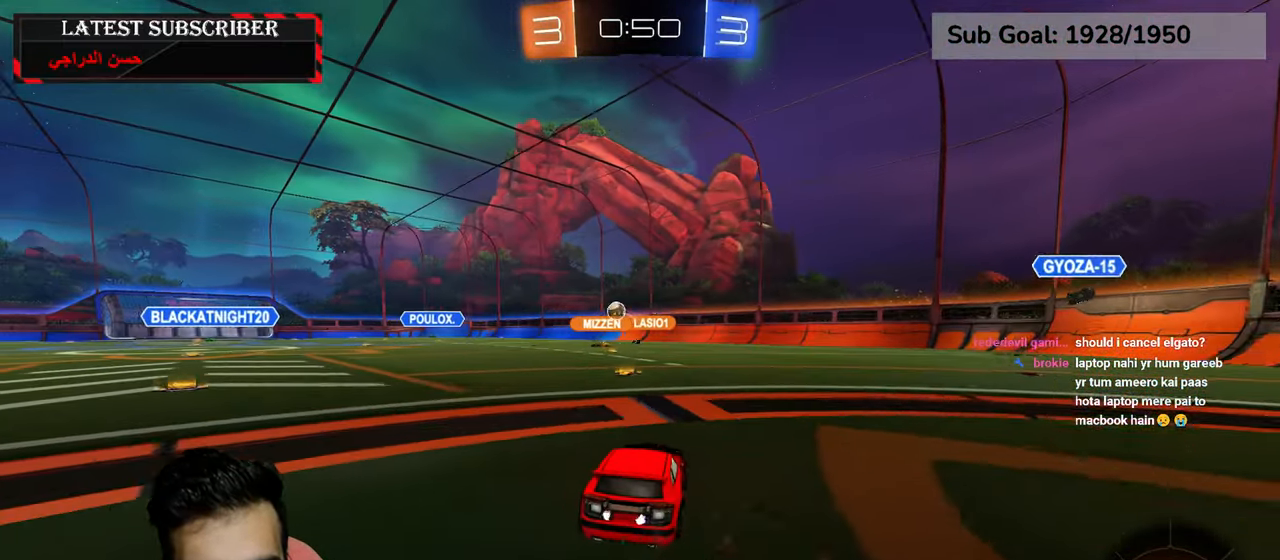
{"dt_ms": 500, "buttons": ["R1"], "left_stick": "down-right", "right_stick": "center", "events": [[150, "left_stick", "left"], [234, "left_stick", "center"], [400, "left_stick", "down-right"]]}
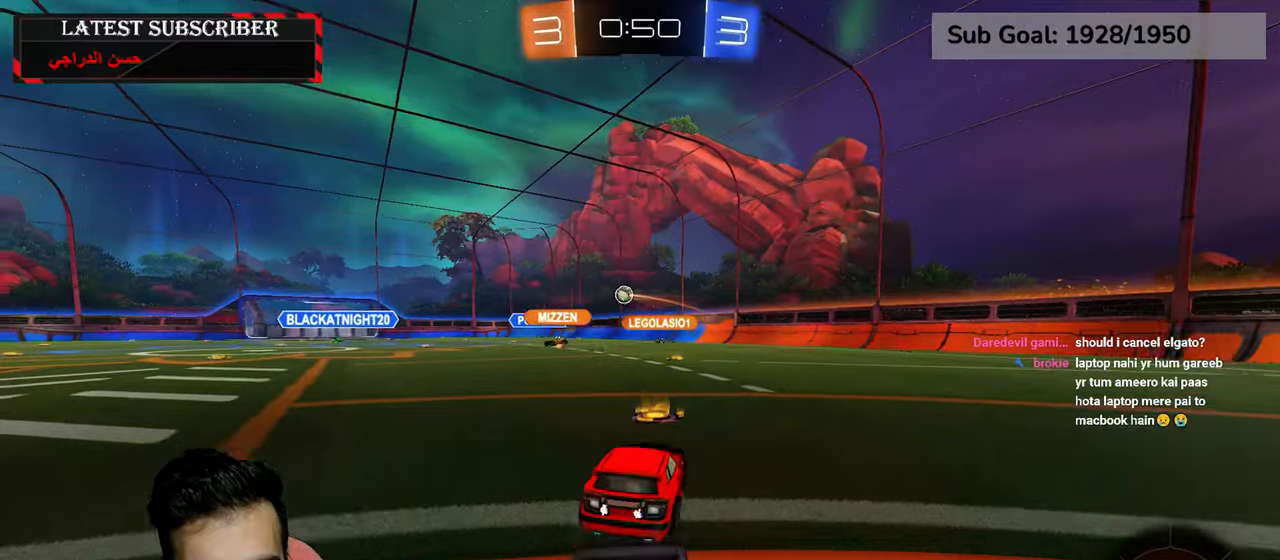
{"dt_ms": 500, "buttons": ["R1"], "left_stick": "center", "right_stick": "center", "events": [[34, "left_stick", "center"], [217, "left_stick", "left"], [334, "left_stick", "center"]]}
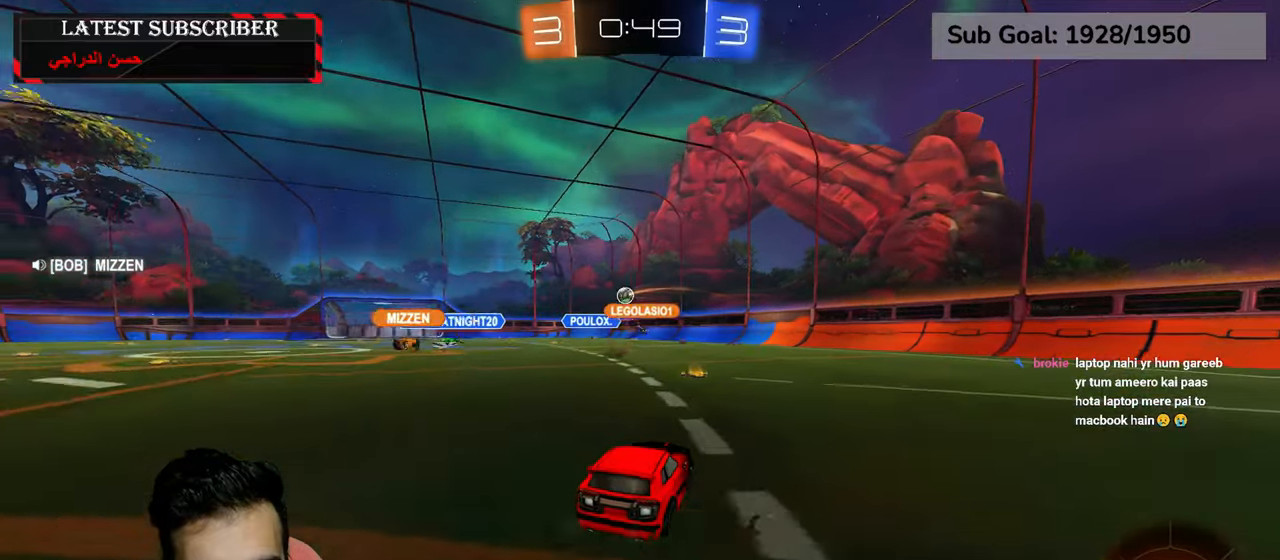
{"dt_ms": 1000, "buttons": ["R1", "R2"], "left_stick": "center", "right_stick": "center", "events": [[250, "R2", "down"], [250, "left_stick", "left"], [734, "left_stick", "center"], [800, "left_stick", "down-right"], [950, "left_stick", "center"]]}
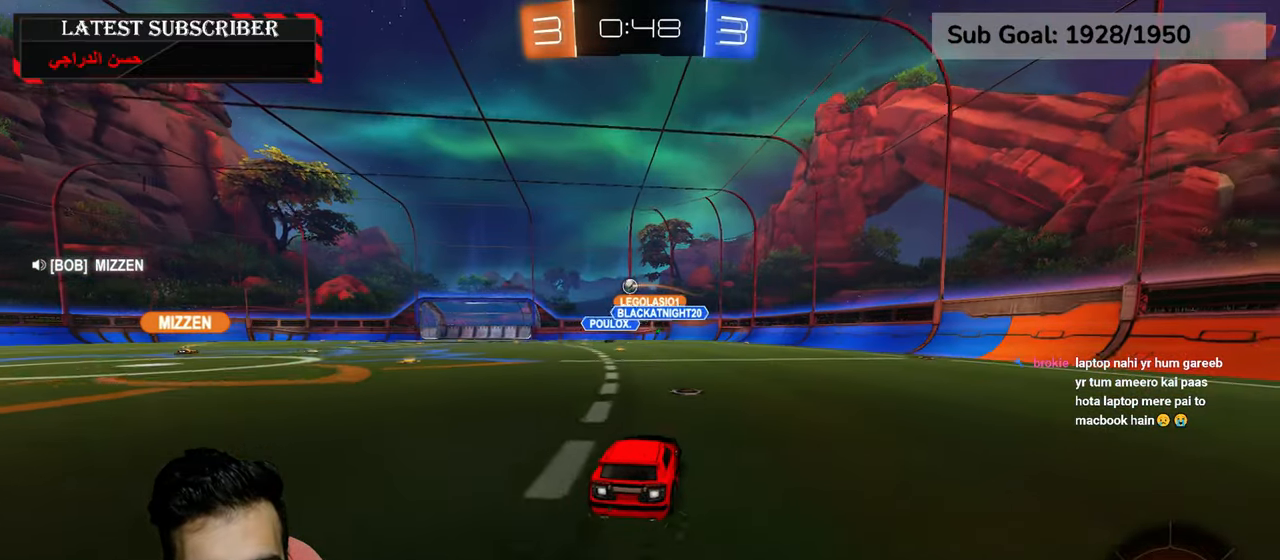
{"dt_ms": 500, "buttons": ["R1"], "left_stick": "center", "right_stick": "center", "events": [[17, "left_stick", "left"], [134, "left_stick", "center"], [267, "R2", "up"]]}
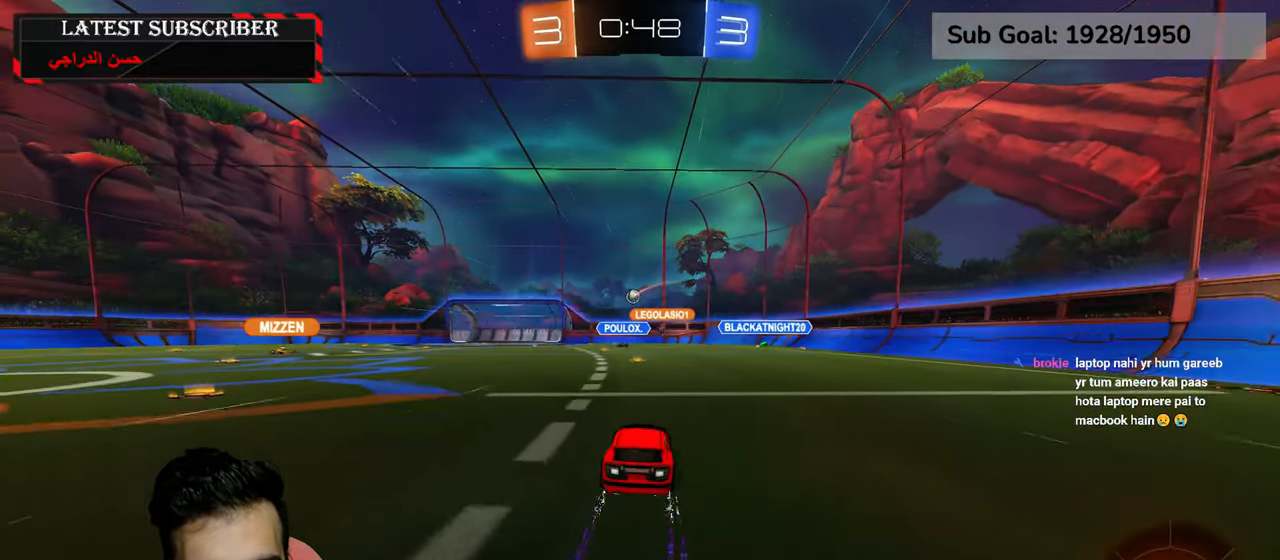
{"dt_ms": 500, "buttons": ["R1"], "left_stick": "center", "right_stick": "center", "events": []}
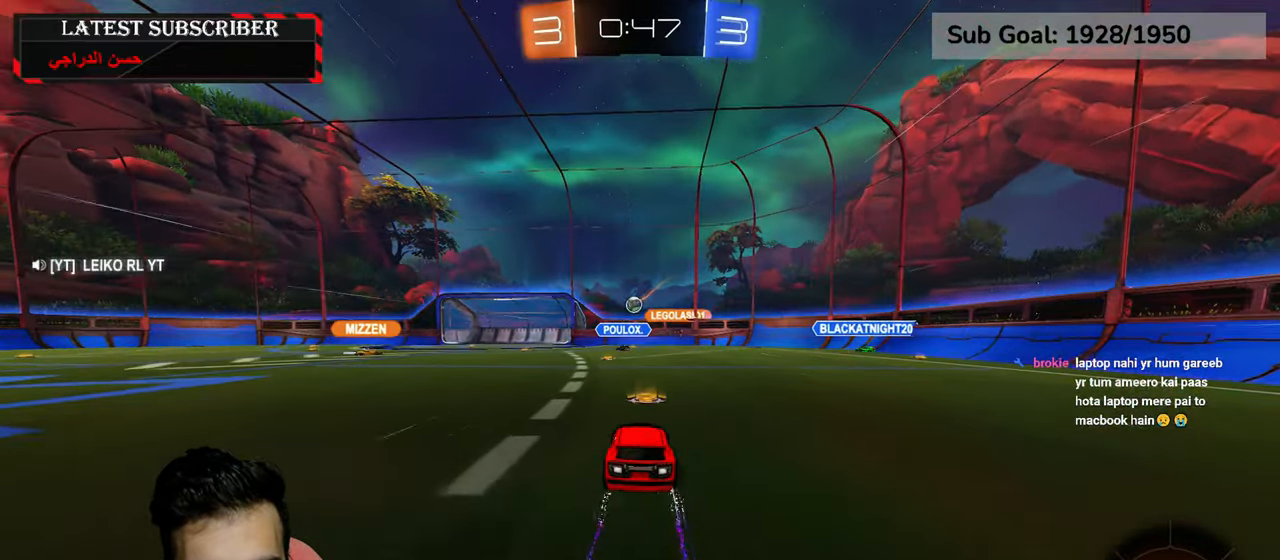
{"dt_ms": 500, "buttons": ["L1"], "left_stick": "center", "right_stick": "center", "events": [[67, "left_stick", "left"], [134, "left_stick", "center"], [300, "R1", "up"], [384, "L1", "down"]]}
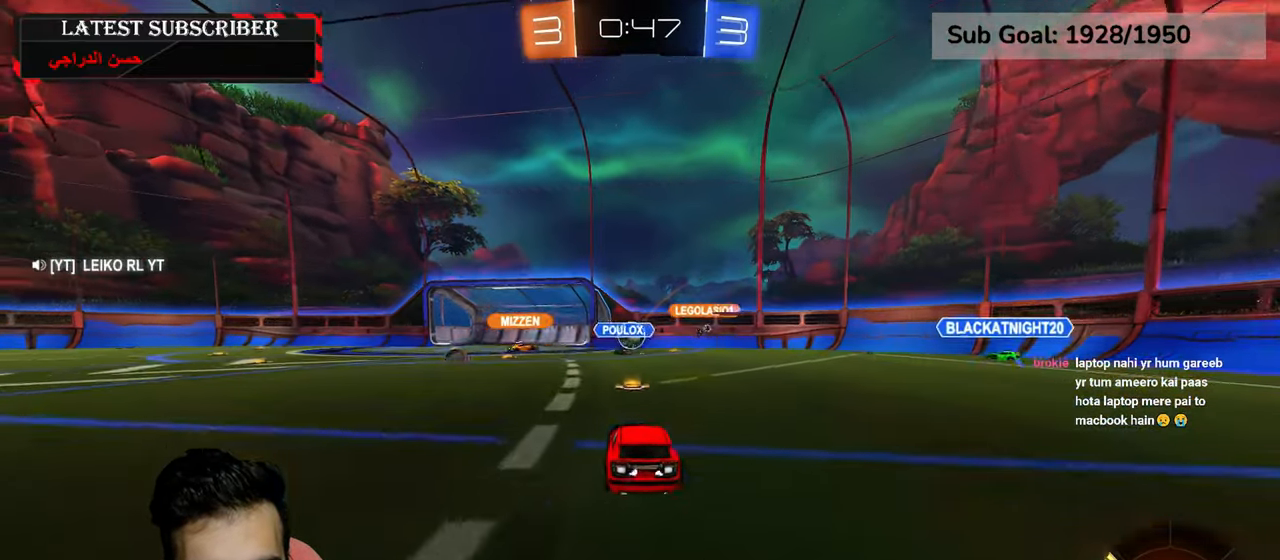
{"dt_ms": 500, "buttons": ["R1"], "left_stick": "down-right", "right_stick": "center", "events": [[100, "L1", "up"], [217, "R1", "down"], [317, "left_stick", "down-right"]]}
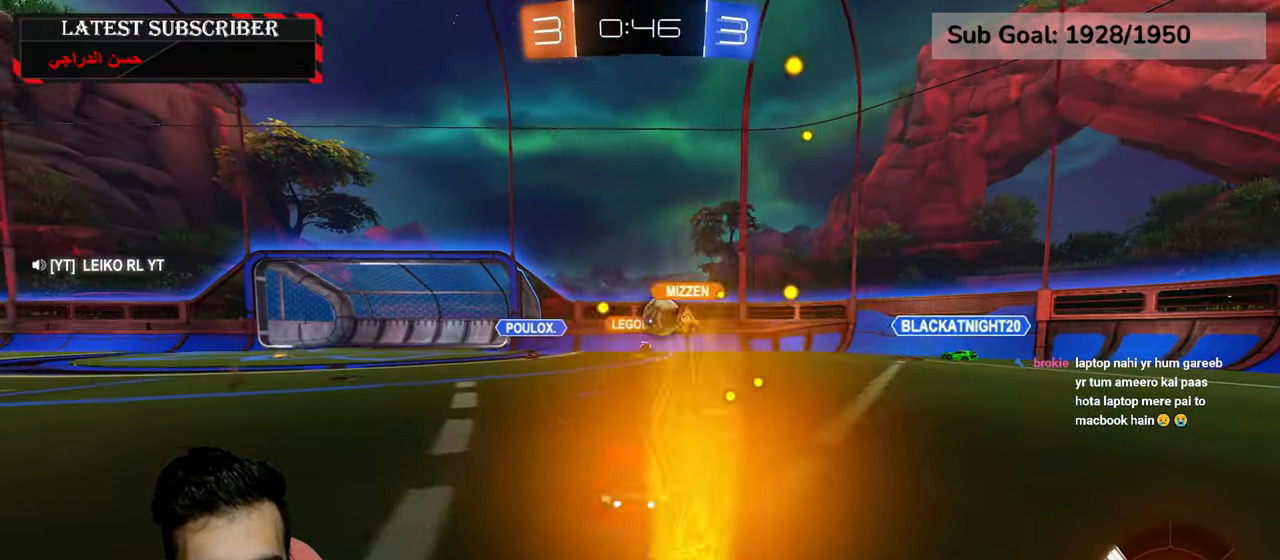
{"dt_ms": 500, "buttons": ["R1"], "left_stick": "down-right", "right_stick": "center", "events": []}
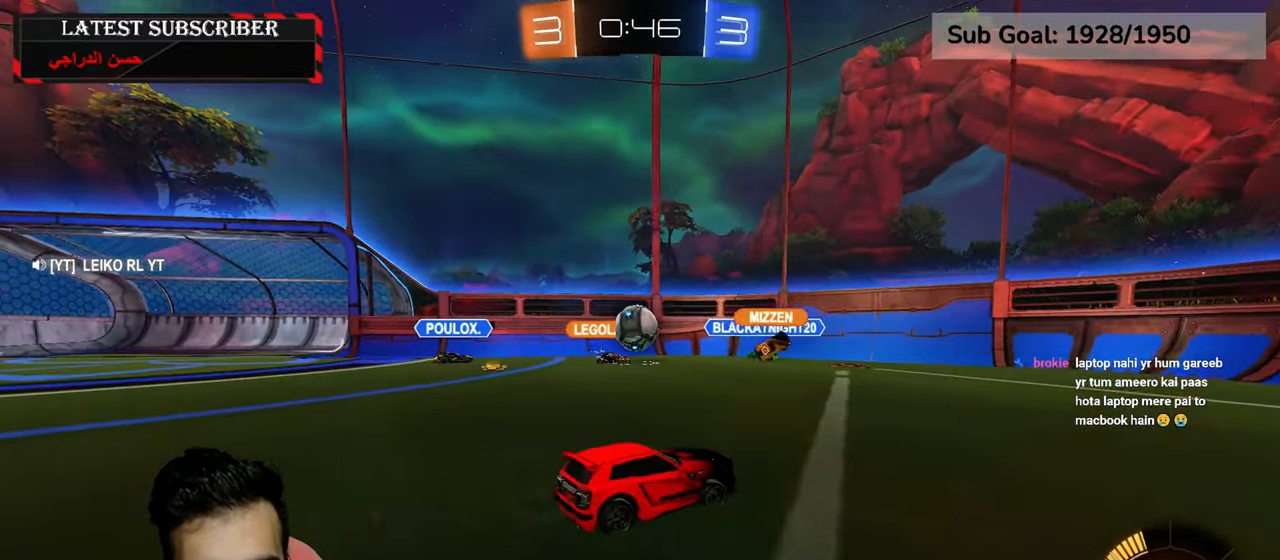
{"dt_ms": 500, "buttons": ["R1"], "left_stick": "down-right", "right_stick": "center", "events": []}
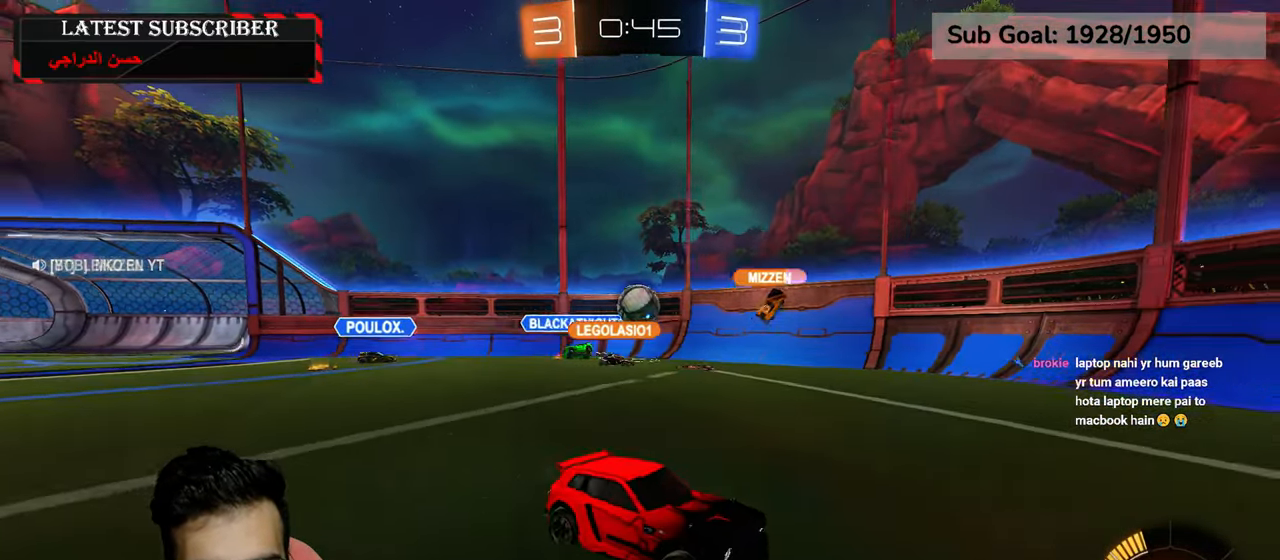
{"dt_ms": 500, "buttons": ["R1"], "left_stick": "down-right", "right_stick": "center", "events": []}
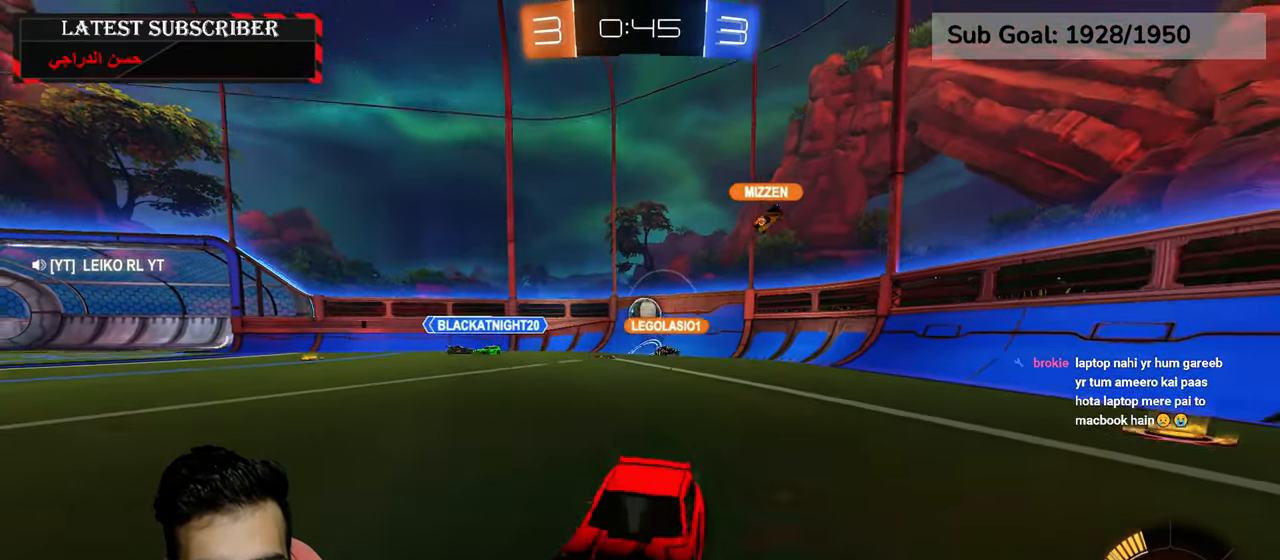
{"dt_ms": 500, "buttons": ["R1"], "left_stick": "center", "right_stick": "center", "events": [[167, "left_stick", "center"]]}